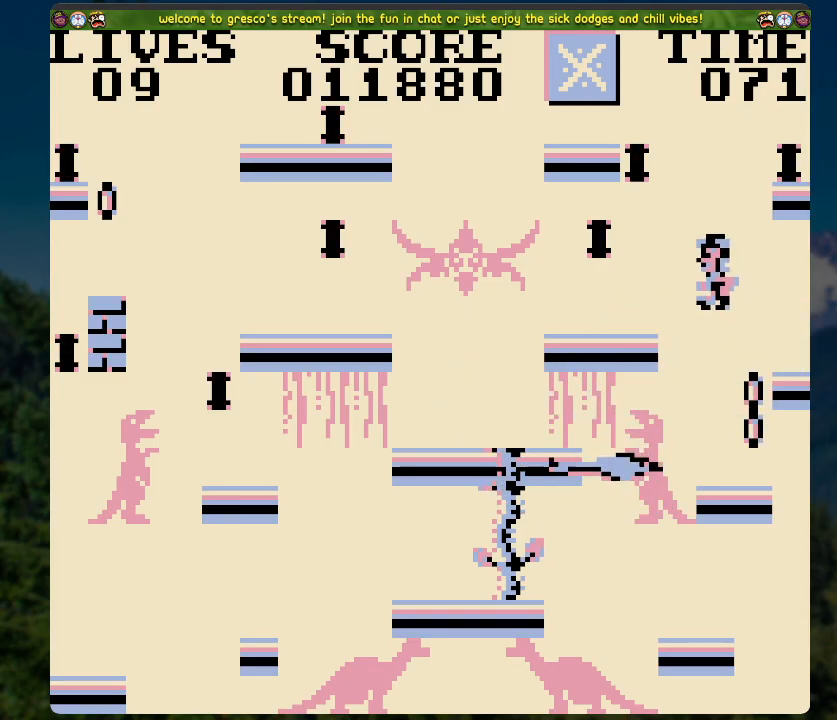
Gameplay with a controller (Xbox layout); each line is a JSON object with the inputs held at the frame after it. "events" lists button and stick changes between this image and that frame as [ms after this image, input, new state], when the widget could be followed in between.
{"buttons": ["A"], "left_stick": "center", "right_stick": "center", "events": [[117, "A", "up"], [117, "DPAD_LEFT", "up"], [217, "A", "down"]]}
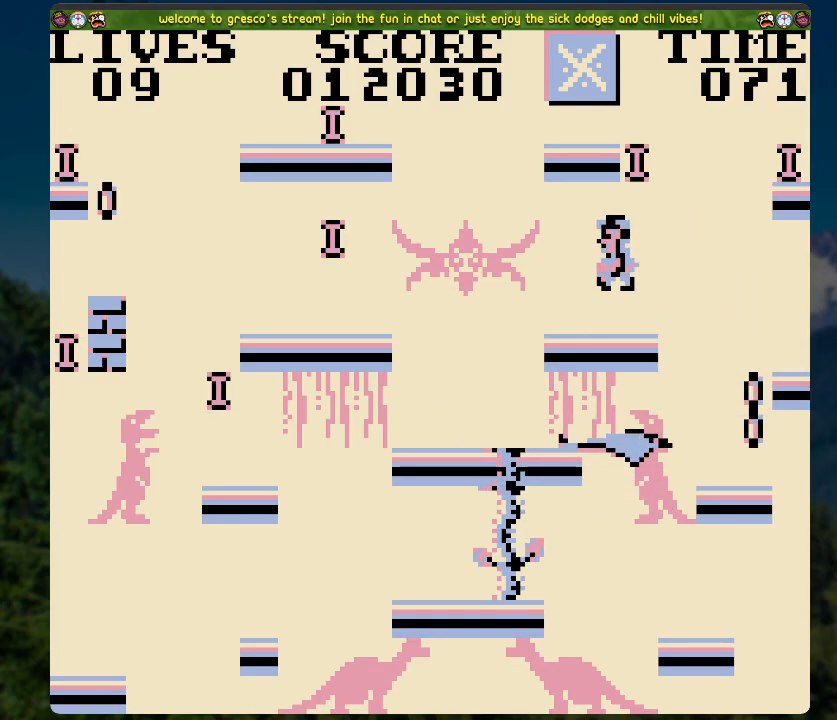
{"buttons": [], "left_stick": "center", "right_stick": "center", "events": [[184, "A", "up"], [335, "DPAD_RIGHT", "down"], [401, "DPAD_RIGHT", "up"]]}
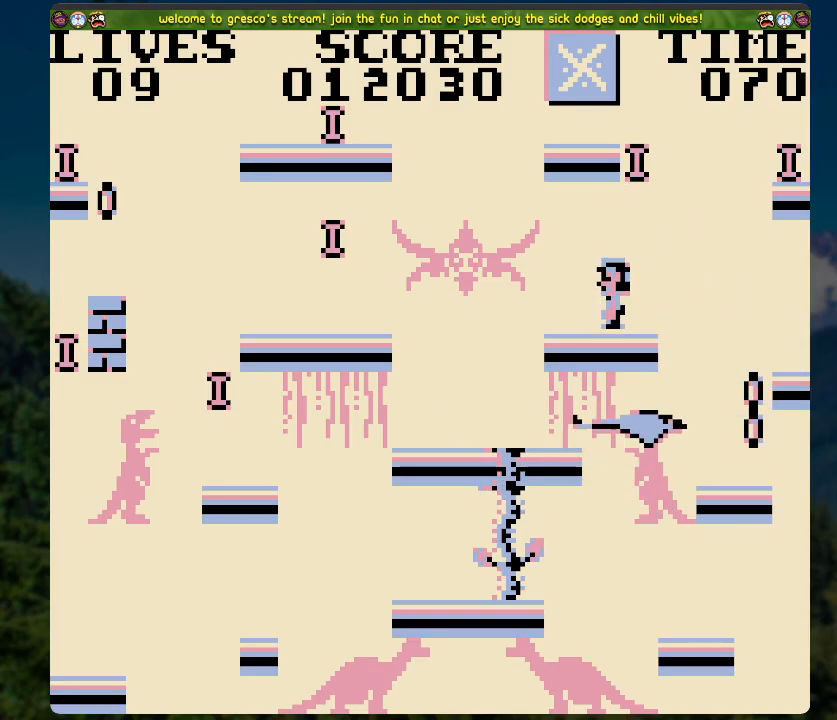
{"buttons": ["A"], "left_stick": "center", "right_stick": "center", "events": [[117, "A", "down"]]}
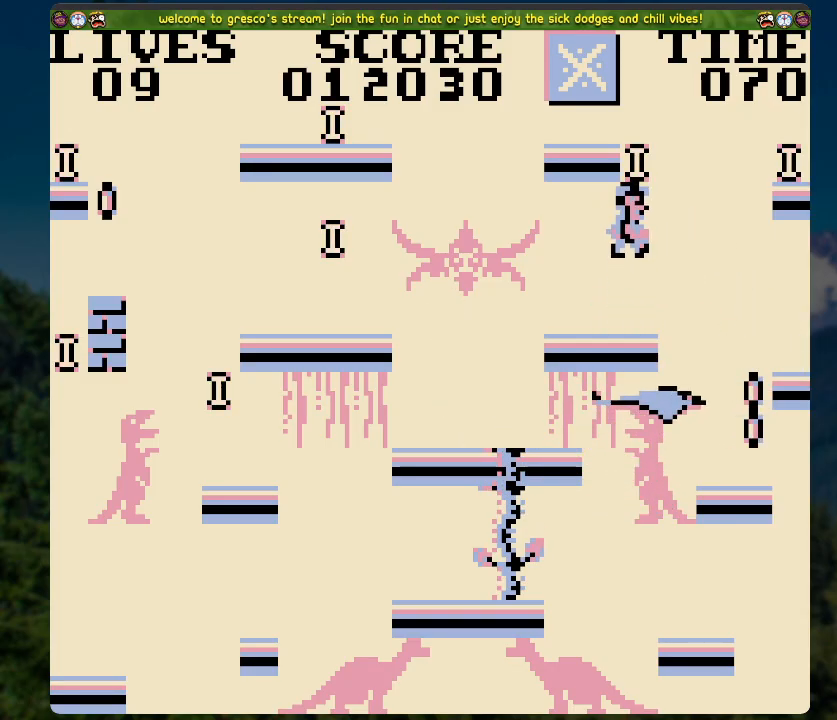
{"buttons": ["A", "DPAD_LEFT"], "left_stick": "center", "right_stick": "center", "events": [[100, "A", "up"], [134, "DPAD_LEFT", "down"], [452, "A", "down"]]}
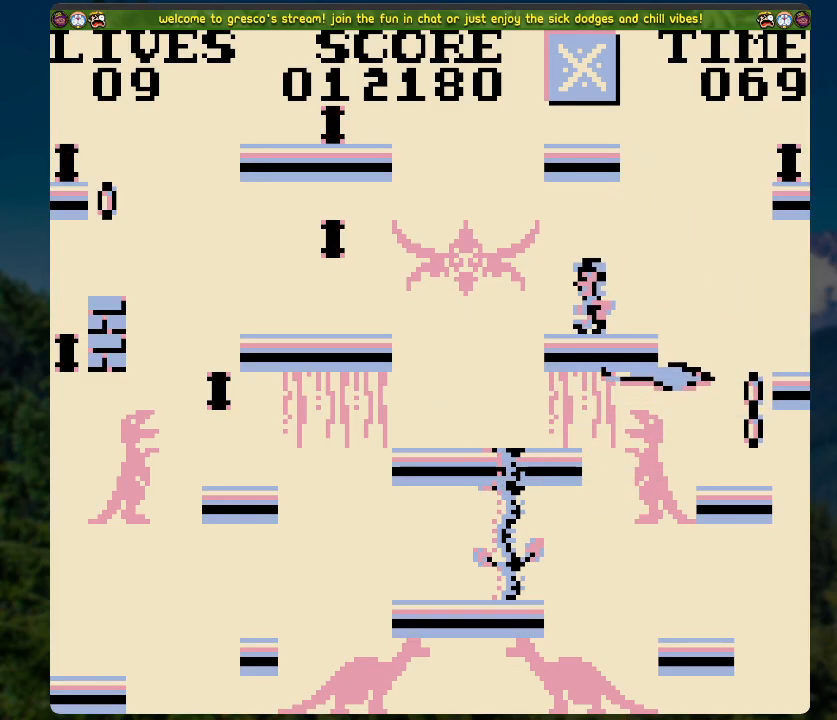
{"buttons": ["DPAD_LEFT"], "left_stick": "center", "right_stick": "center", "events": [[502, "A", "up"]]}
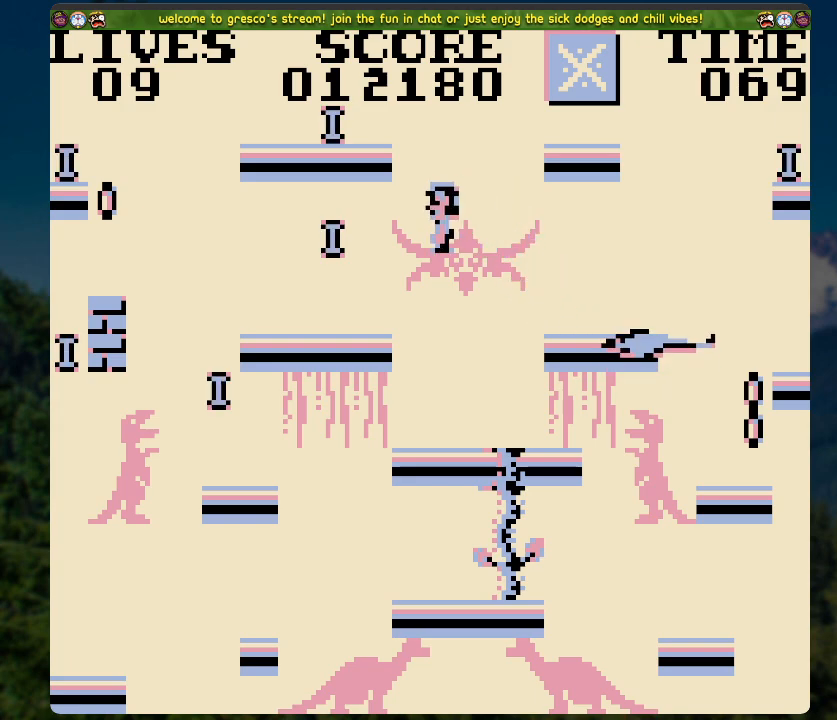
{"buttons": ["A"], "left_stick": "center", "right_stick": "center", "events": [[168, "DPAD_LEFT", "up"], [201, "A", "down"]]}
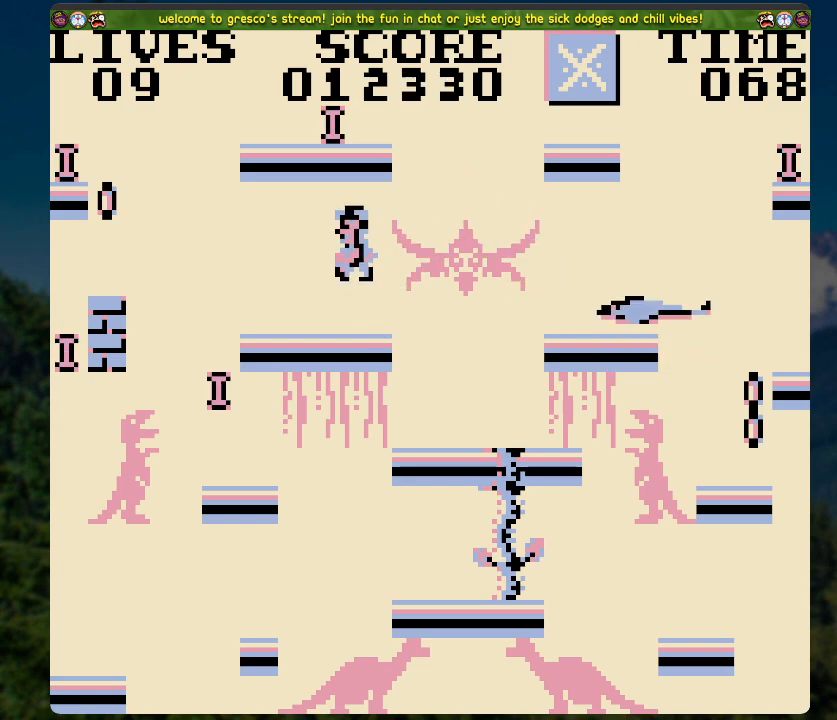
{"buttons": [], "left_stick": "center", "right_stick": "center", "events": [[151, "DPAD_LEFT", "down"], [185, "A", "up"], [503, "DPAD_LEFT", "up"]]}
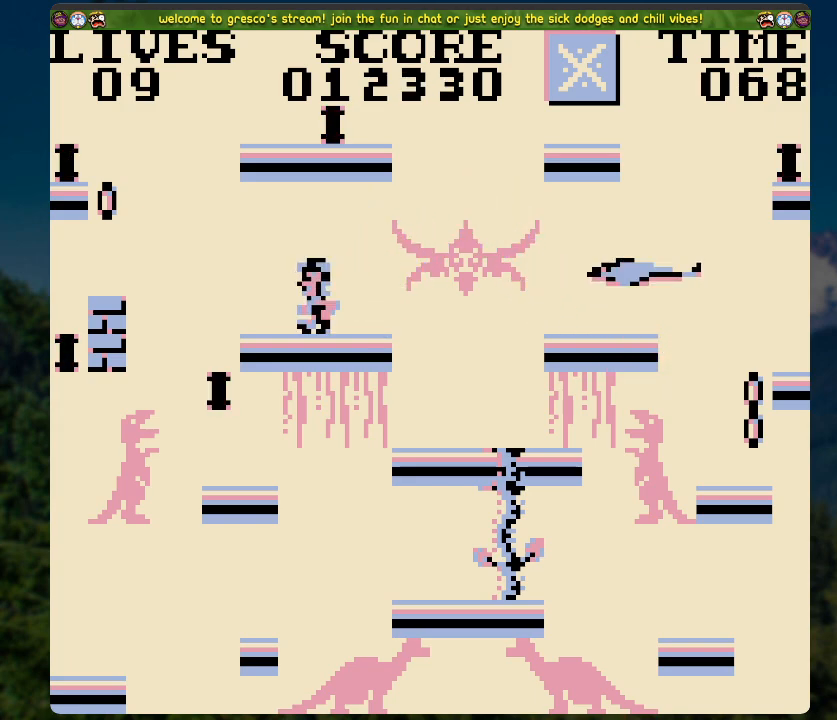
{"buttons": [], "left_stick": "center", "right_stick": "center", "events": [[234, "DPAD_LEFT", "down"], [351, "DPAD_LEFT", "up"]]}
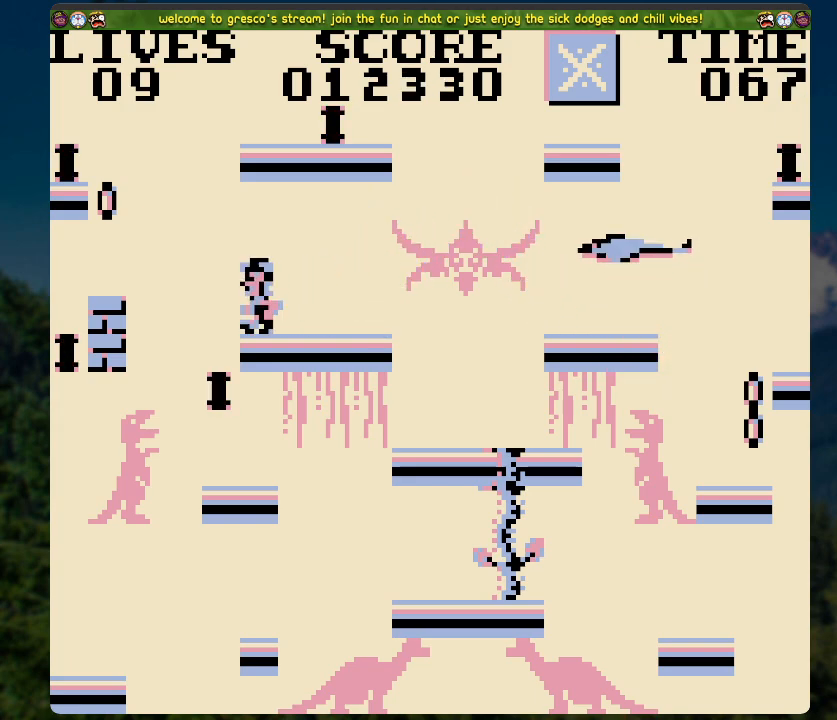
{"buttons": [], "left_stick": "center", "right_stick": "center", "events": [[418, "DPAD_LEFT", "down"], [468, "DPAD_LEFT", "up"]]}
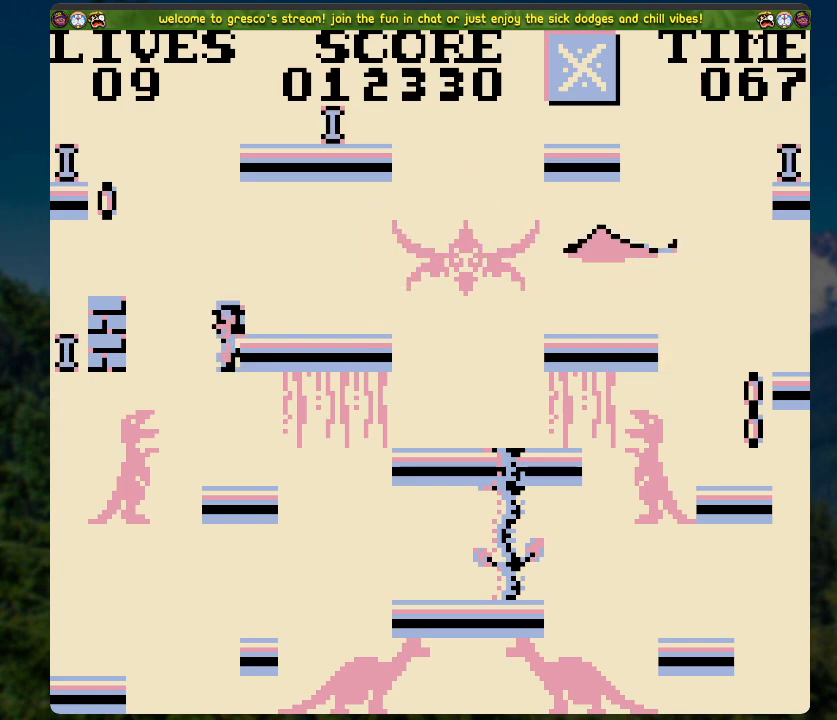
{"buttons": ["DPAD_RIGHT"], "left_stick": "center", "right_stick": "center", "events": [[385, "DPAD_RIGHT", "down"]]}
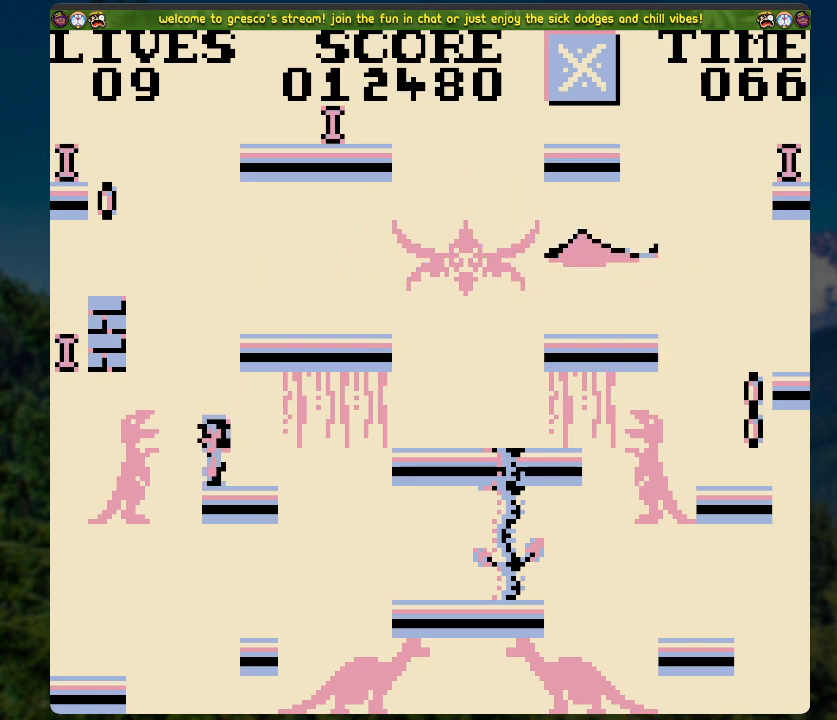
{"buttons": ["DPAD_RIGHT"], "left_stick": "center", "right_stick": "center", "events": [[84, "A", "down"], [468, "A", "up"]]}
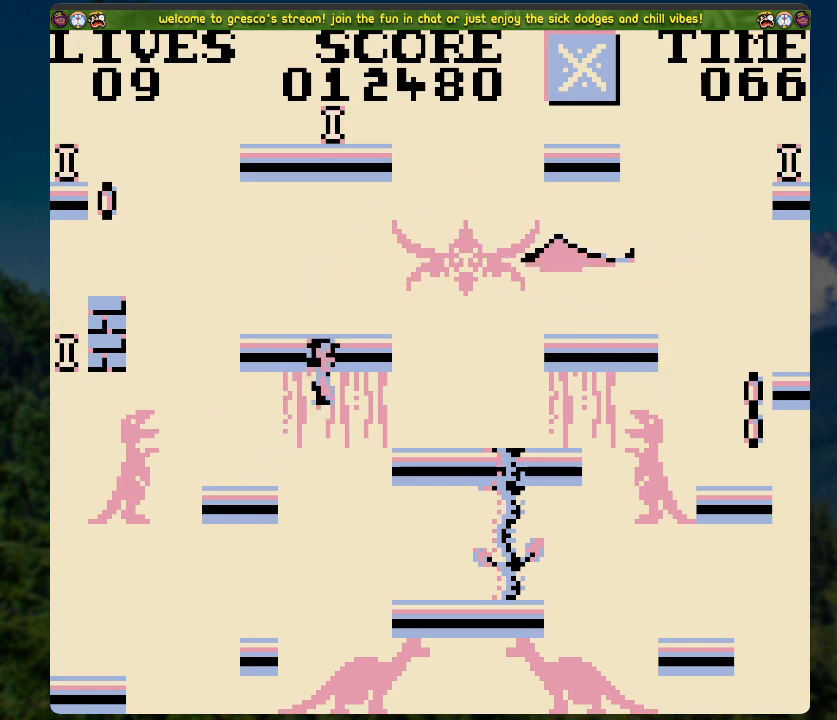
{"buttons": ["DPAD_RIGHT"], "left_stick": "center", "right_stick": "center", "events": []}
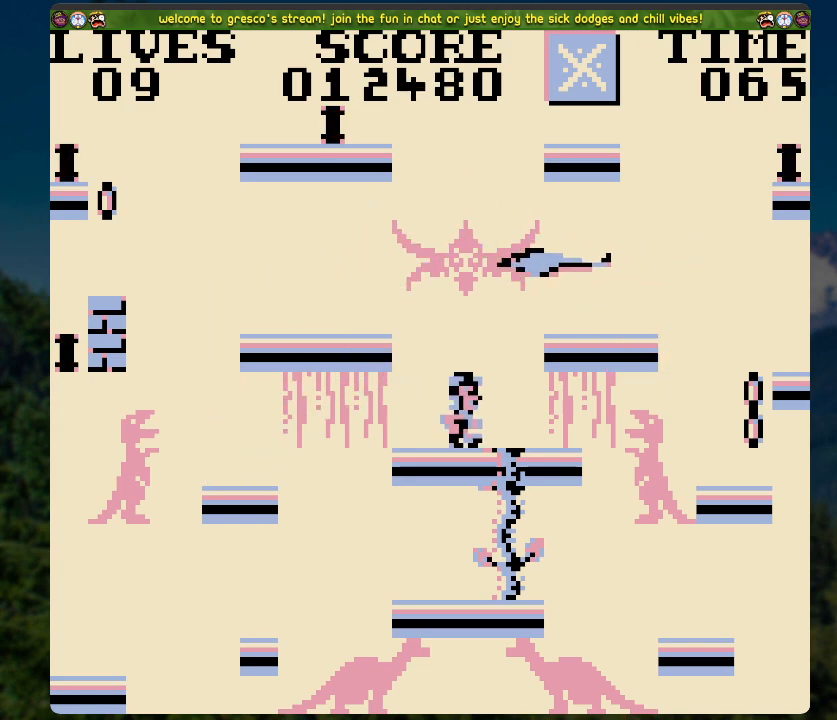
{"buttons": ["DPAD_RIGHT"], "left_stick": "center", "right_stick": "center", "events": [[268, "A", "down"], [368, "A", "up"]]}
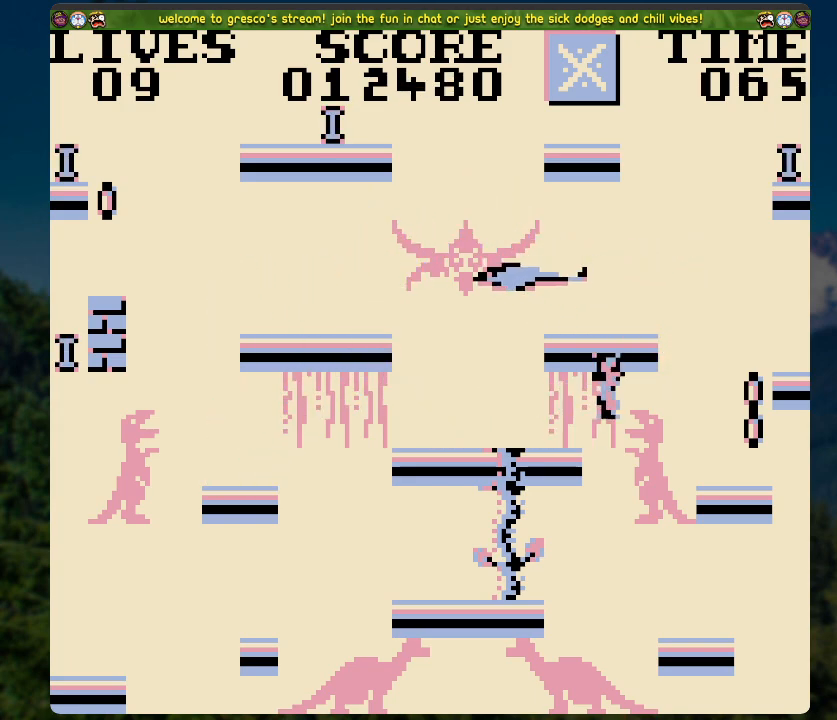
{"buttons": ["DPAD_UP"], "left_stick": "center", "right_stick": "center", "events": [[285, "DPAD_UP", "down"], [318, "DPAD_RIGHT", "up"]]}
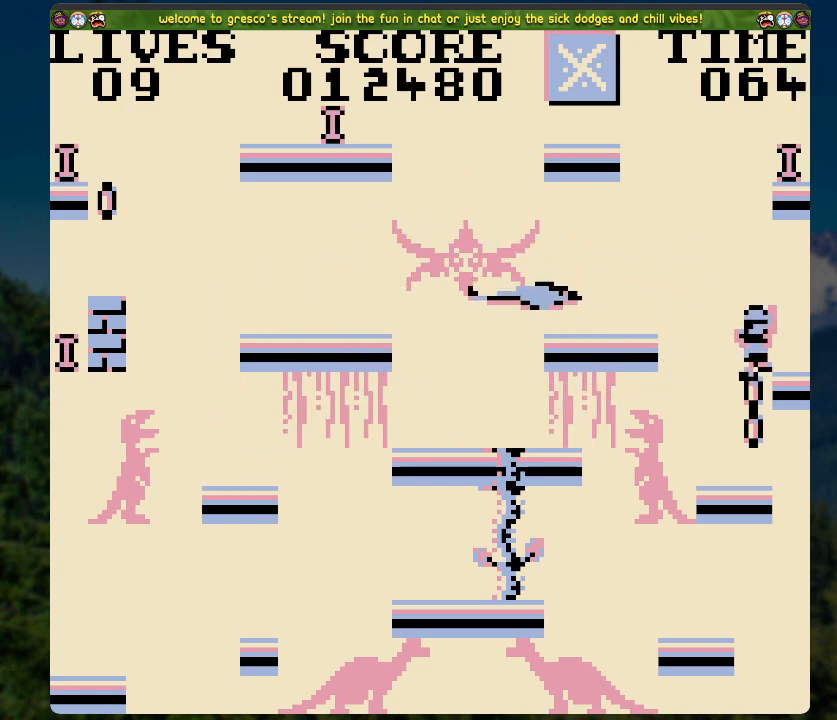
{"buttons": ["DPAD_LEFT"], "left_stick": "center", "right_stick": "center", "events": [[51, "DPAD_RIGHT", "down"], [84, "DPAD_UP", "up"], [251, "DPAD_RIGHT", "up"], [385, "DPAD_LEFT", "down"]]}
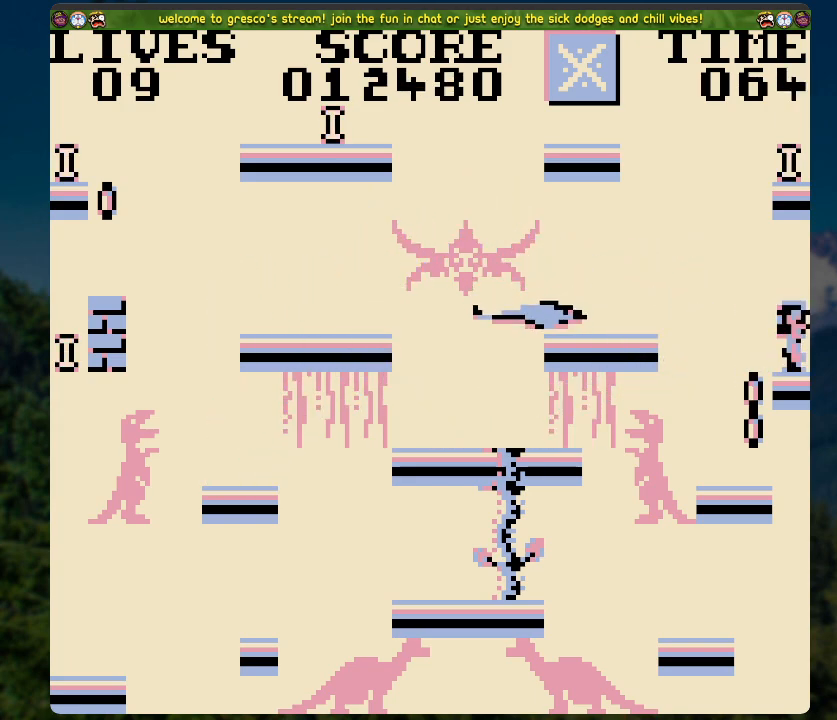
{"buttons": ["DPAD_RIGHT"], "left_stick": "center", "right_stick": "center", "events": [[100, "DPAD_LEFT", "up"], [351, "DPAD_RIGHT", "down"]]}
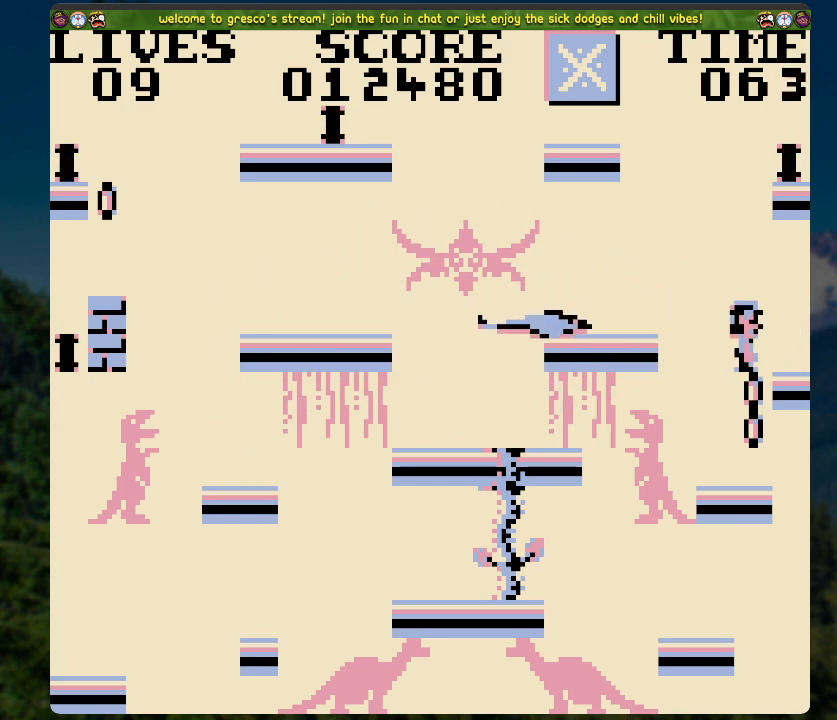
{"buttons": [], "left_stick": "center", "right_stick": "center", "events": [[200, "DPAD_RIGHT", "up"]]}
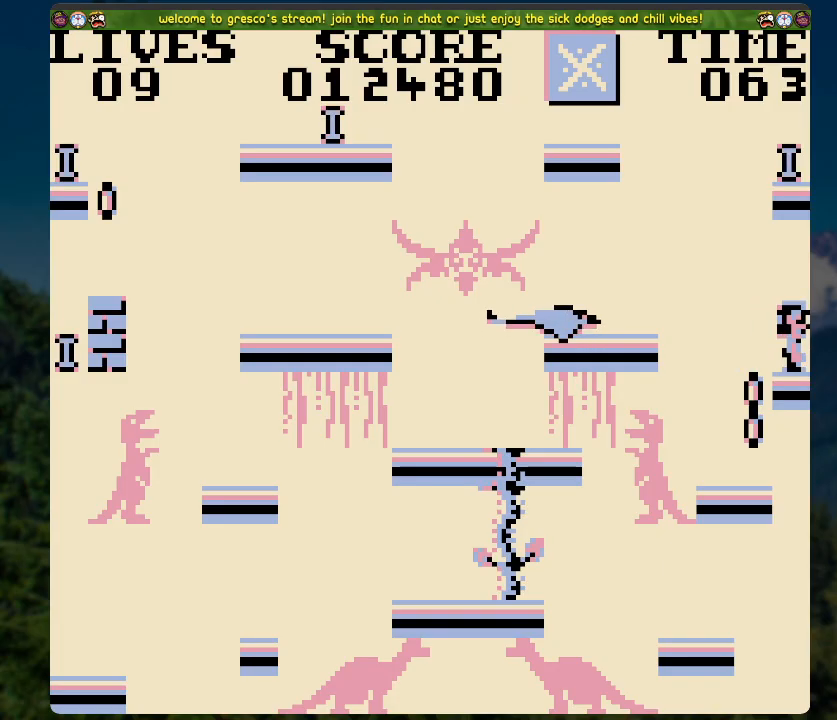
{"buttons": [], "left_stick": "center", "right_stick": "center", "events": []}
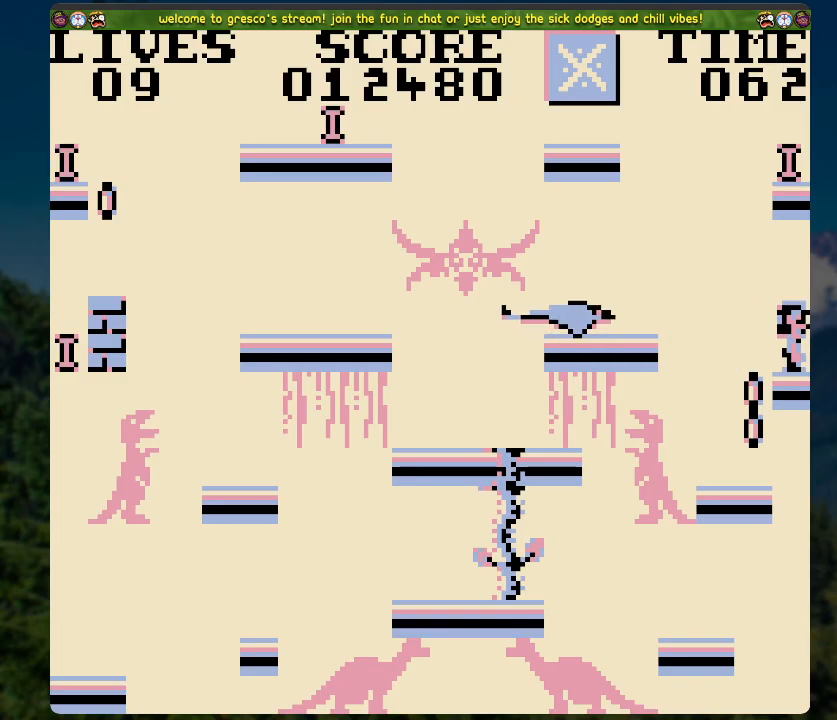
{"buttons": [], "left_stick": "center", "right_stick": "center", "events": []}
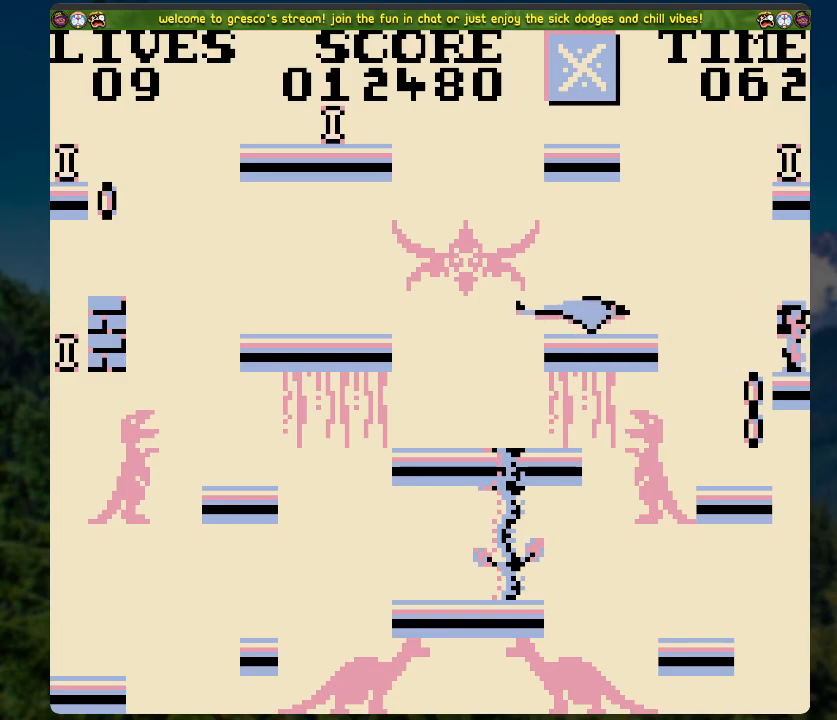
{"buttons": ["DPAD_LEFT"], "left_stick": "center", "right_stick": "center", "events": [[435, "DPAD_LEFT", "down"]]}
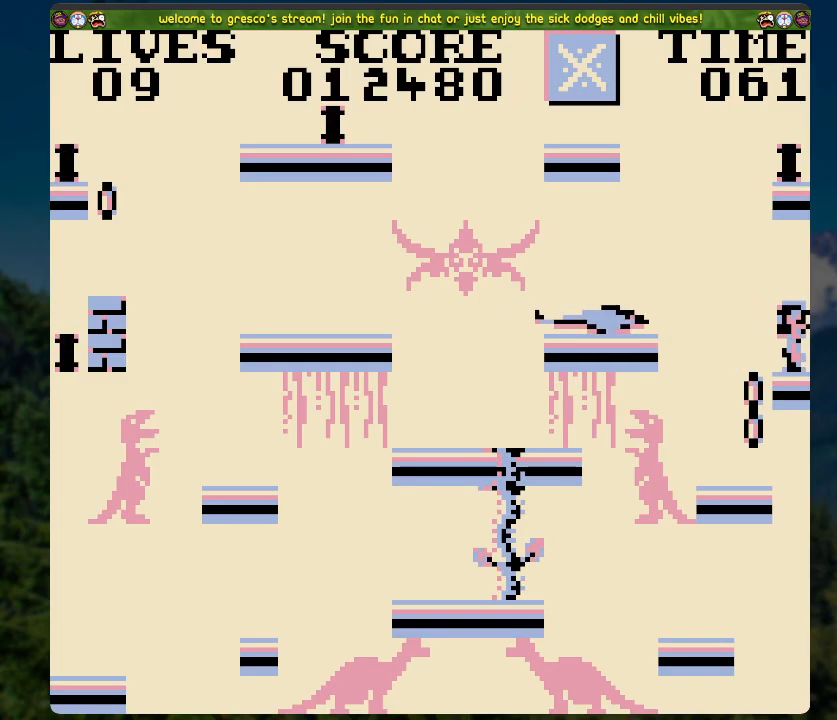
{"buttons": [], "left_stick": "center", "right_stick": "center", "events": [[218, "DPAD_LEFT", "up"]]}
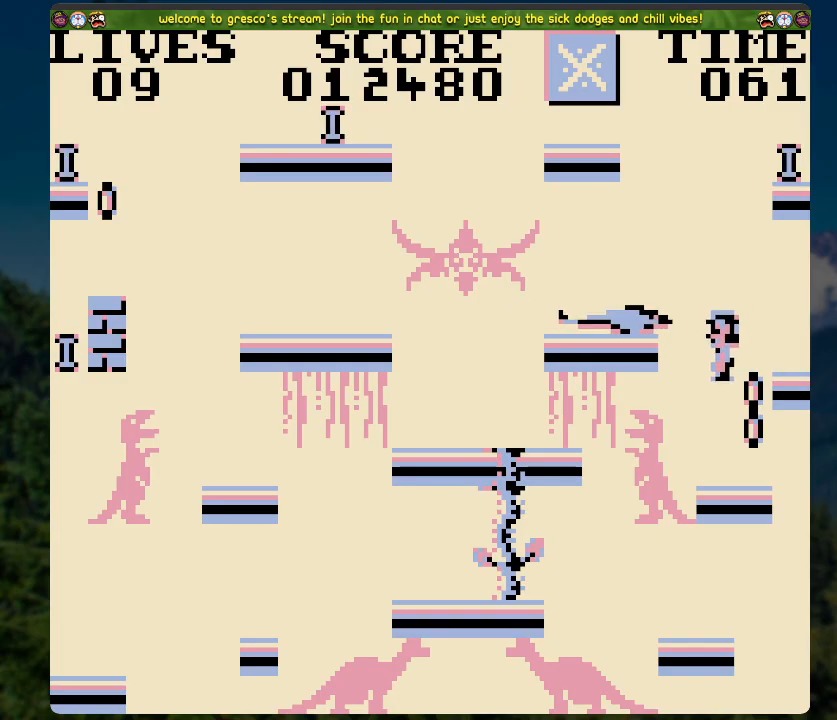
{"buttons": [], "left_stick": "center", "right_stick": "center", "events": [[251, "DPAD_LEFT", "down"], [502, "DPAD_LEFT", "up"]]}
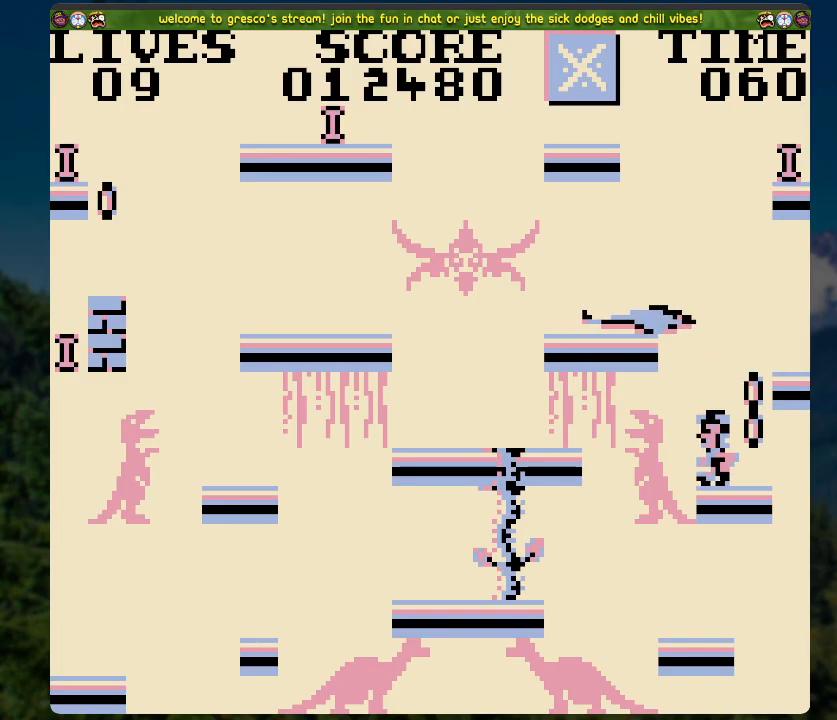
{"buttons": [], "left_stick": "center", "right_stick": "center", "events": [[51, "DPAD_RIGHT", "down"], [452, "DPAD_RIGHT", "up"]]}